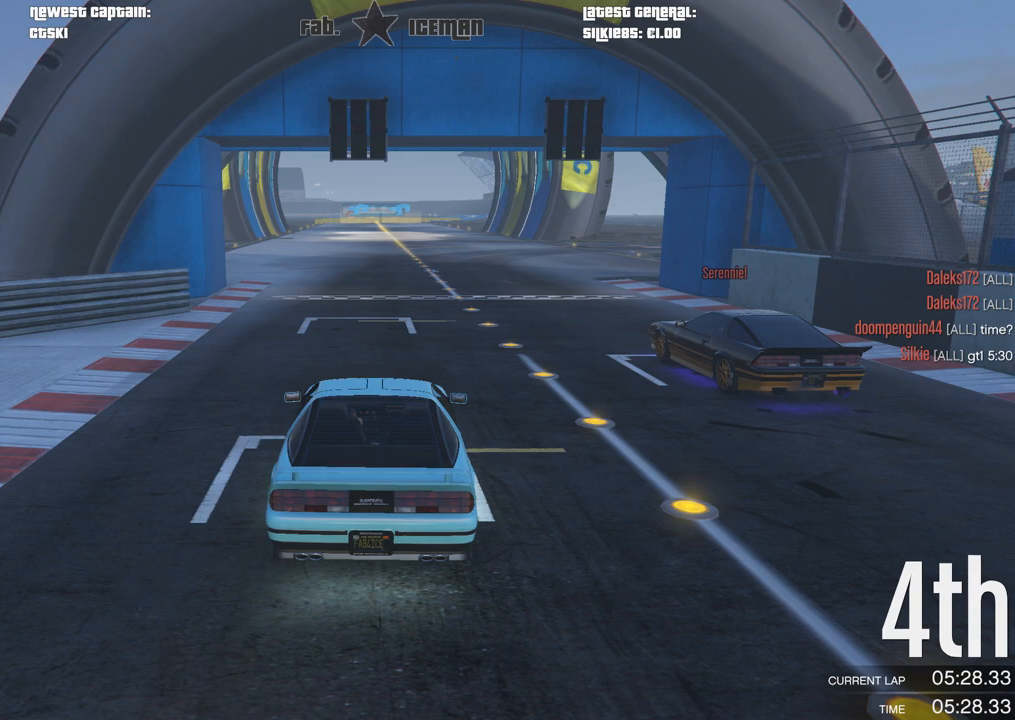
Gameplay with a controller (Xbox layout); each line is a JSON object with the inputs held at the frame after it. "events" lists button and stick changes between this image and that frame as [ms after this image, input, new state], when the widget could be followed in between.
{"buttons": ["A", "R2"], "left_stick": "center", "right_stick": "center", "events": []}
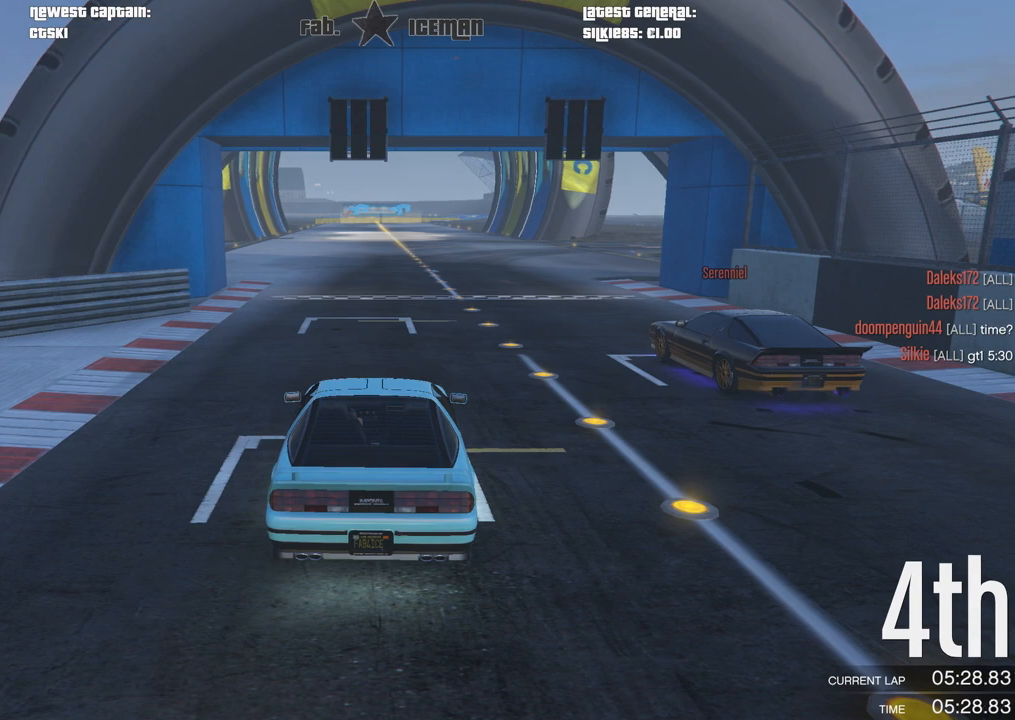
{"buttons": ["A", "R2"], "left_stick": "center", "right_stick": "center", "events": []}
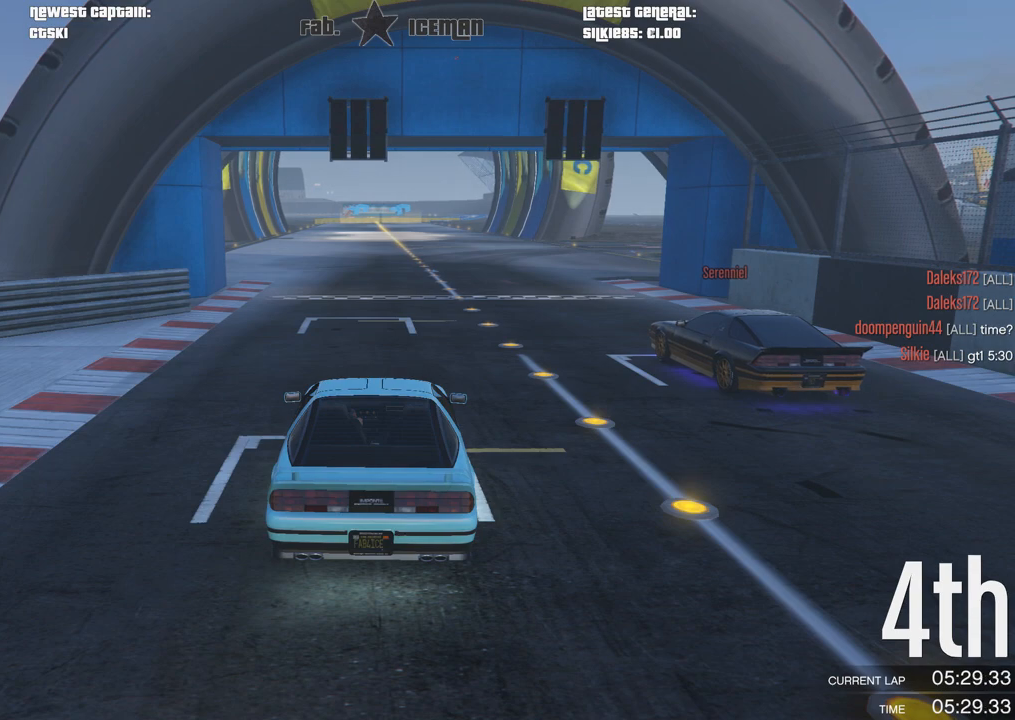
{"buttons": ["A", "R2"], "left_stick": "center", "right_stick": "center", "events": []}
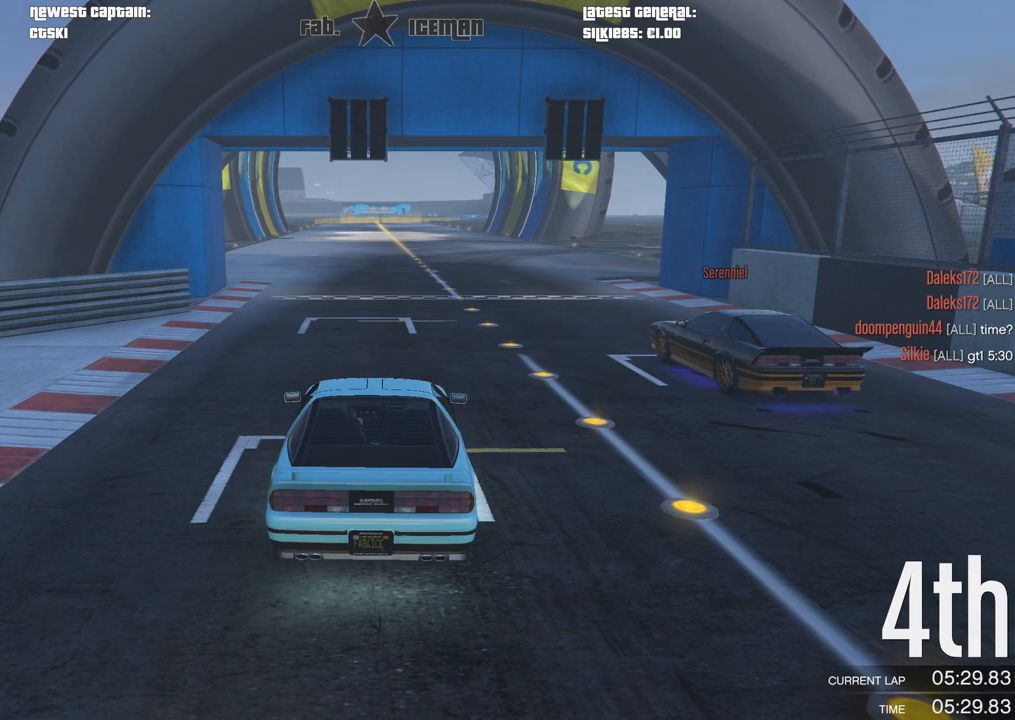
{"buttons": ["A", "R2"], "left_stick": "center", "right_stick": "center", "events": []}
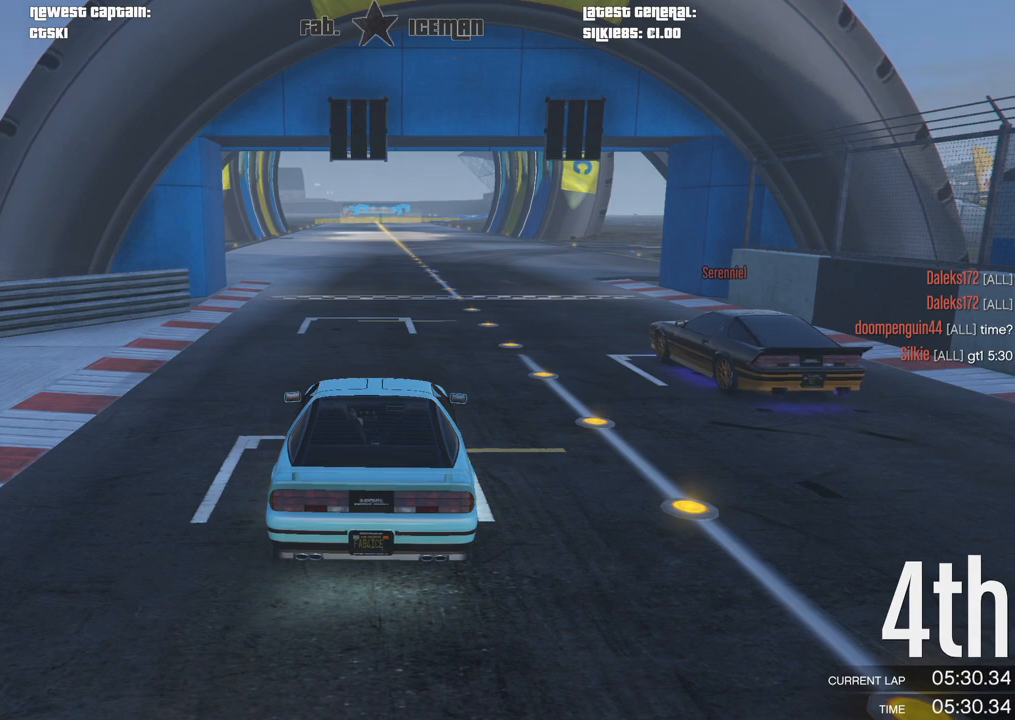
{"buttons": ["A", "R2"], "left_stick": "center", "right_stick": "center", "events": []}
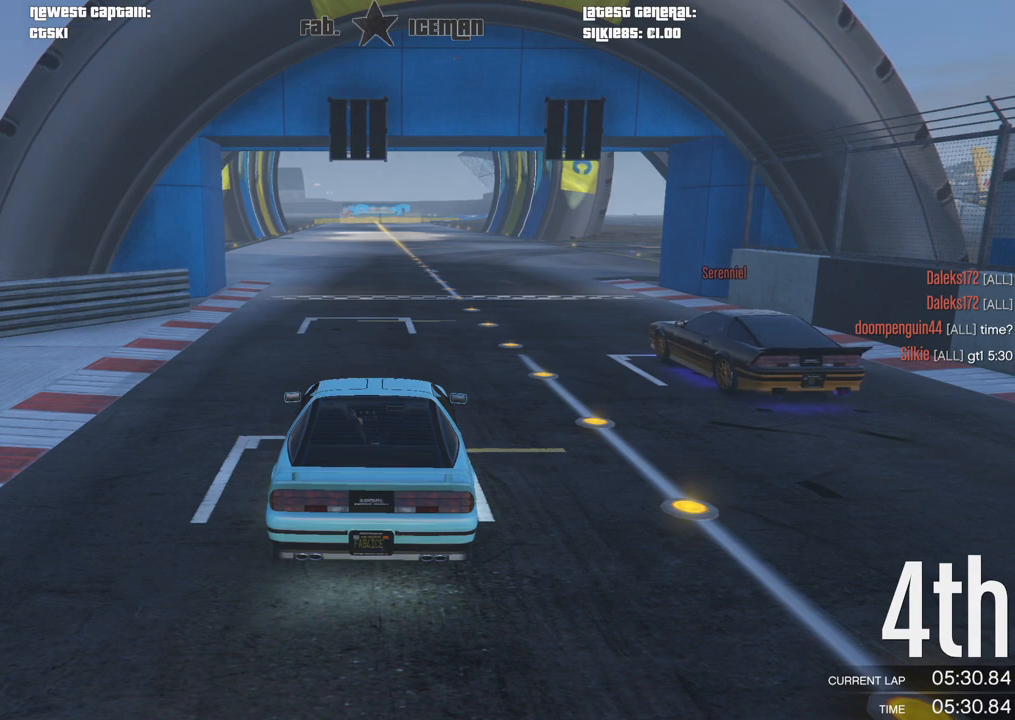
{"buttons": ["A", "R2"], "left_stick": "center", "right_stick": "center", "events": []}
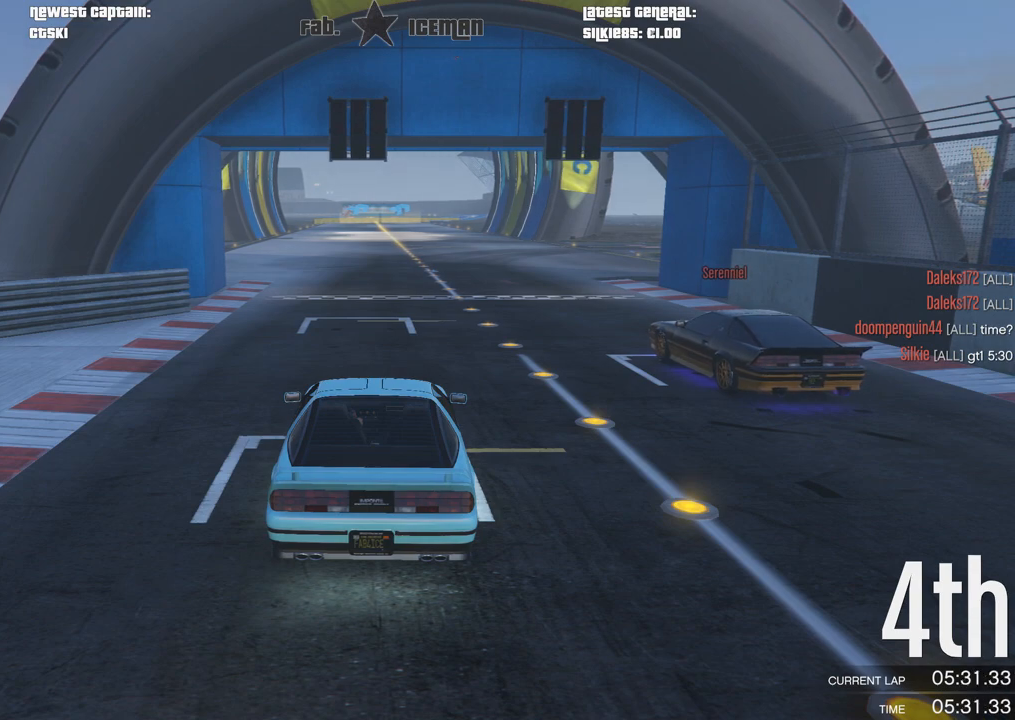
{"buttons": ["A", "R2"], "left_stick": "center", "right_stick": "center", "events": []}
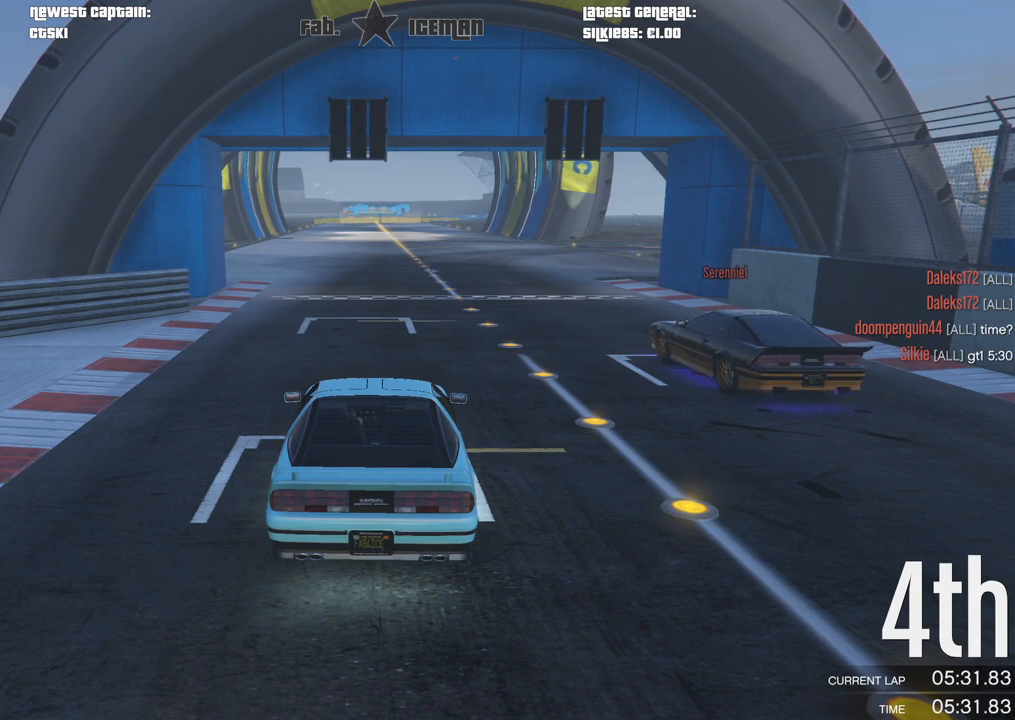
{"buttons": ["A", "R2"], "left_stick": "center", "right_stick": "center", "events": []}
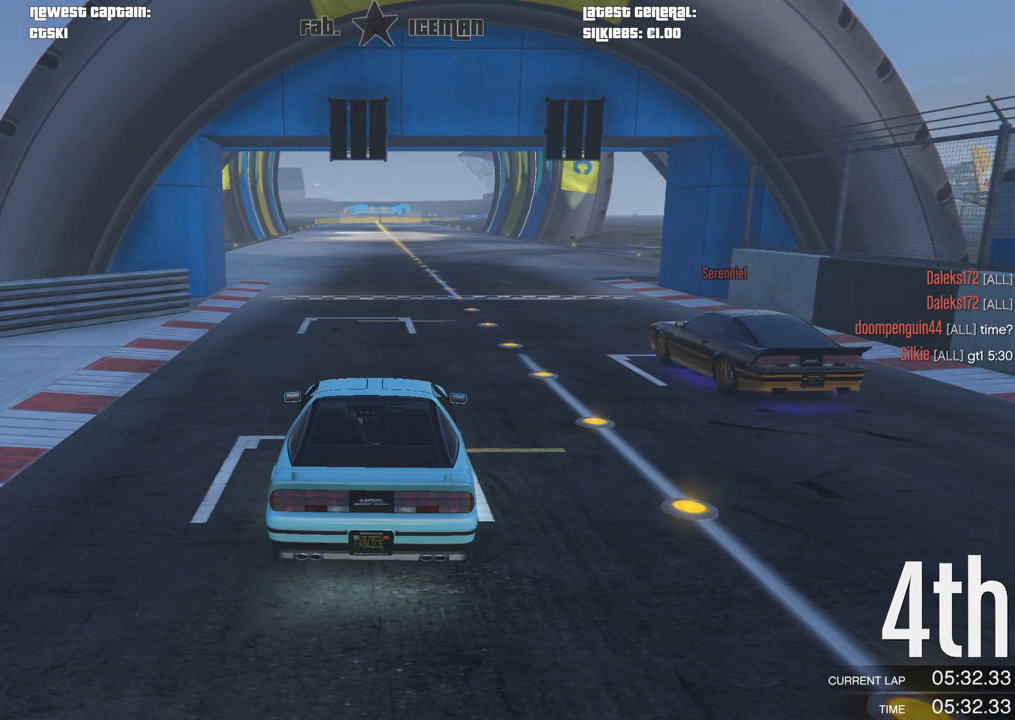
{"buttons": ["A", "R2"], "left_stick": "center", "right_stick": "center", "events": []}
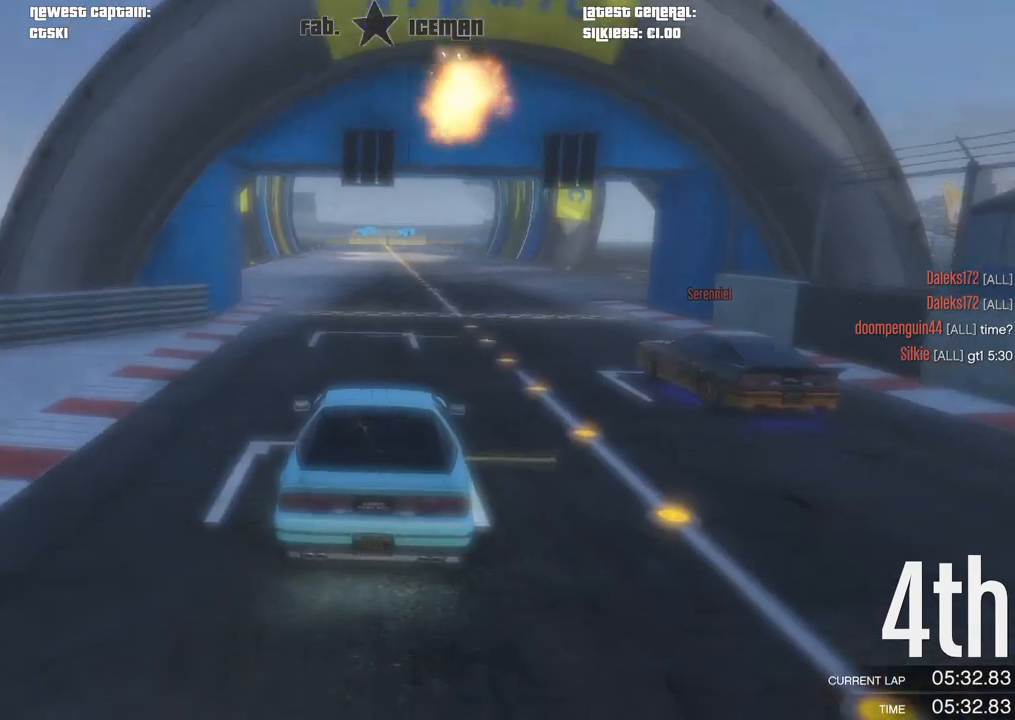
{"buttons": ["R2"], "left_stick": "center", "right_stick": "center", "events": [[188, "A", "up"]]}
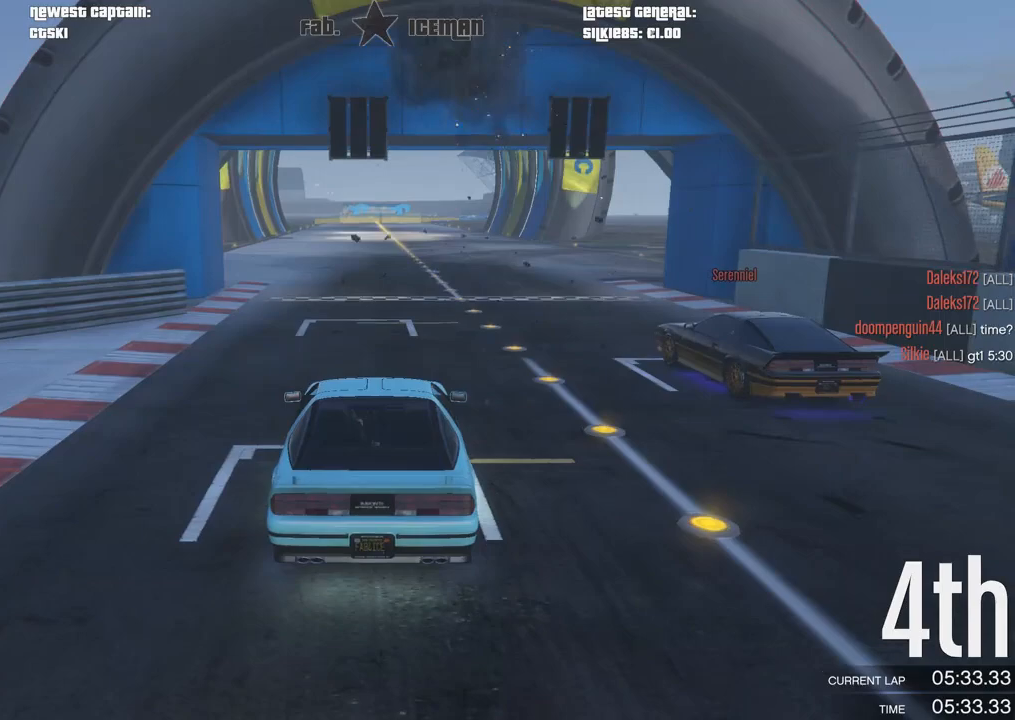
{"buttons": ["R2"], "left_stick": "center", "right_stick": "center", "events": []}
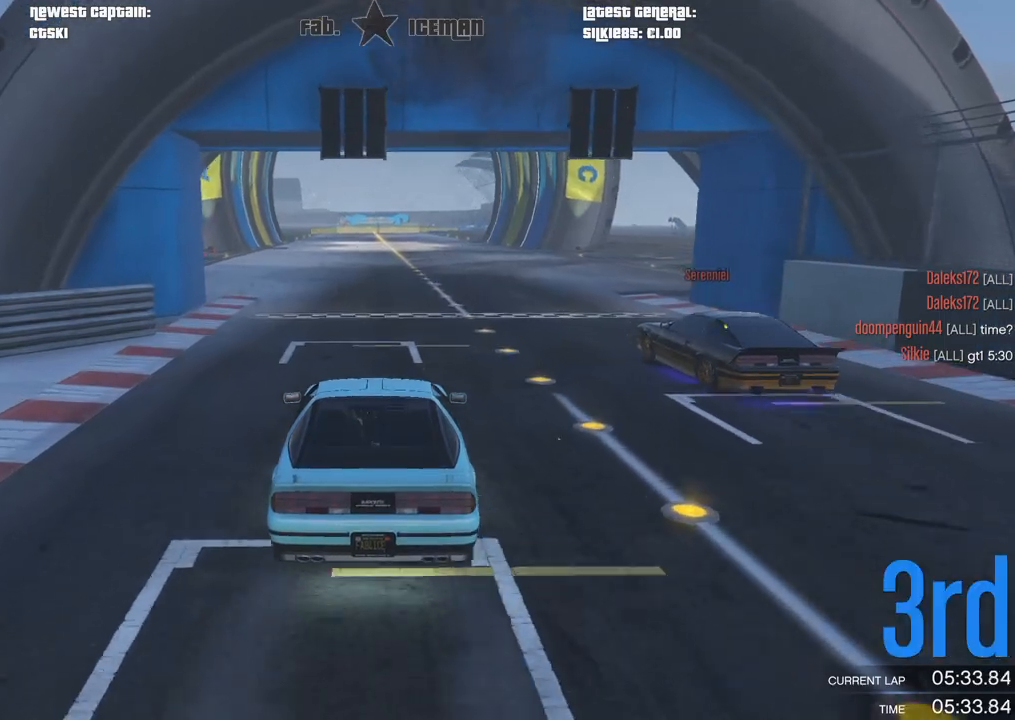
{"buttons": ["R2"], "left_stick": "center", "right_stick": "center", "events": []}
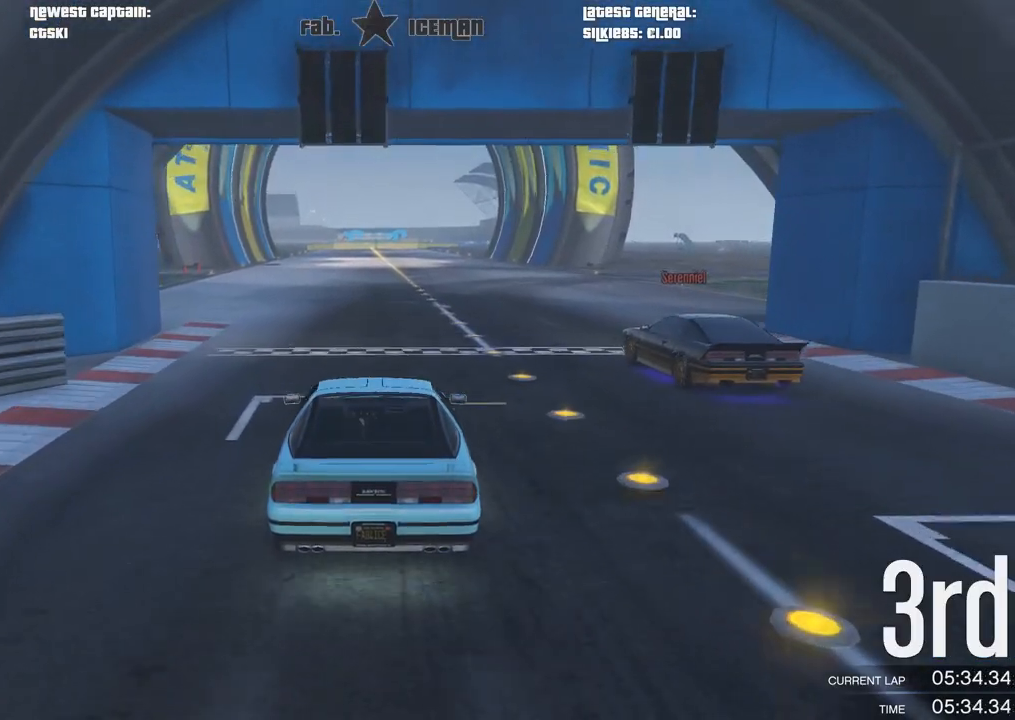
{"buttons": ["R2"], "left_stick": "center", "right_stick": "center", "events": []}
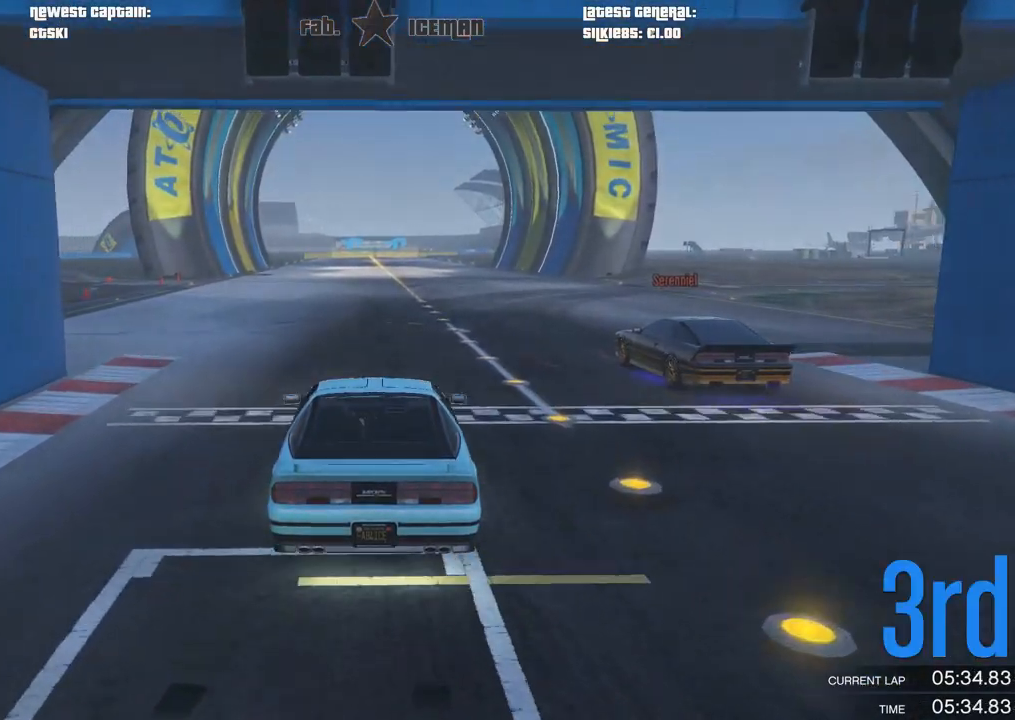
{"buttons": ["R2"], "left_stick": "center", "right_stick": "center", "events": []}
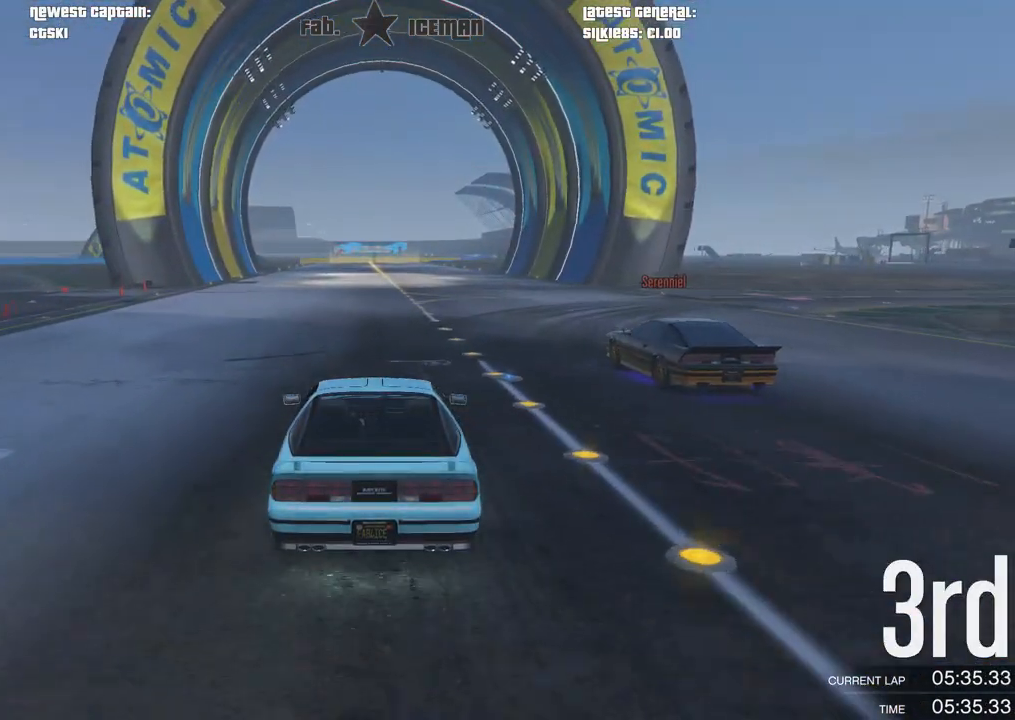
{"buttons": ["R2"], "left_stick": "center", "right_stick": "center", "events": [[21, "A", "down"], [21, "R2", "up"], [125, "R2", "down"], [188, "A", "up"]]}
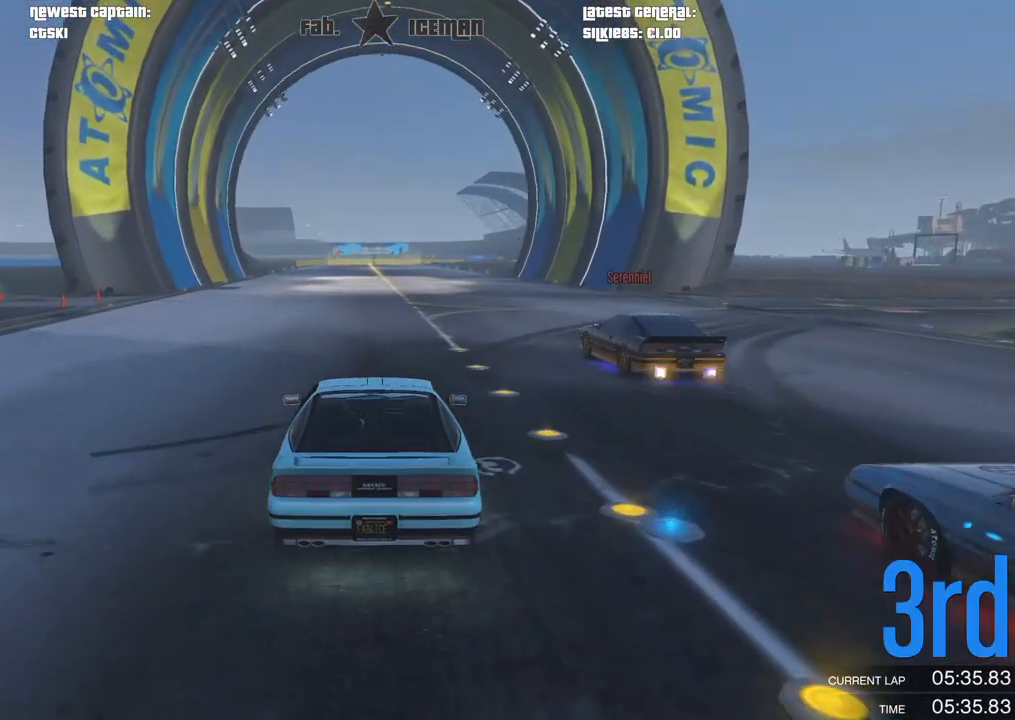
{"buttons": ["R2"], "left_stick": "center", "right_stick": "center", "events": []}
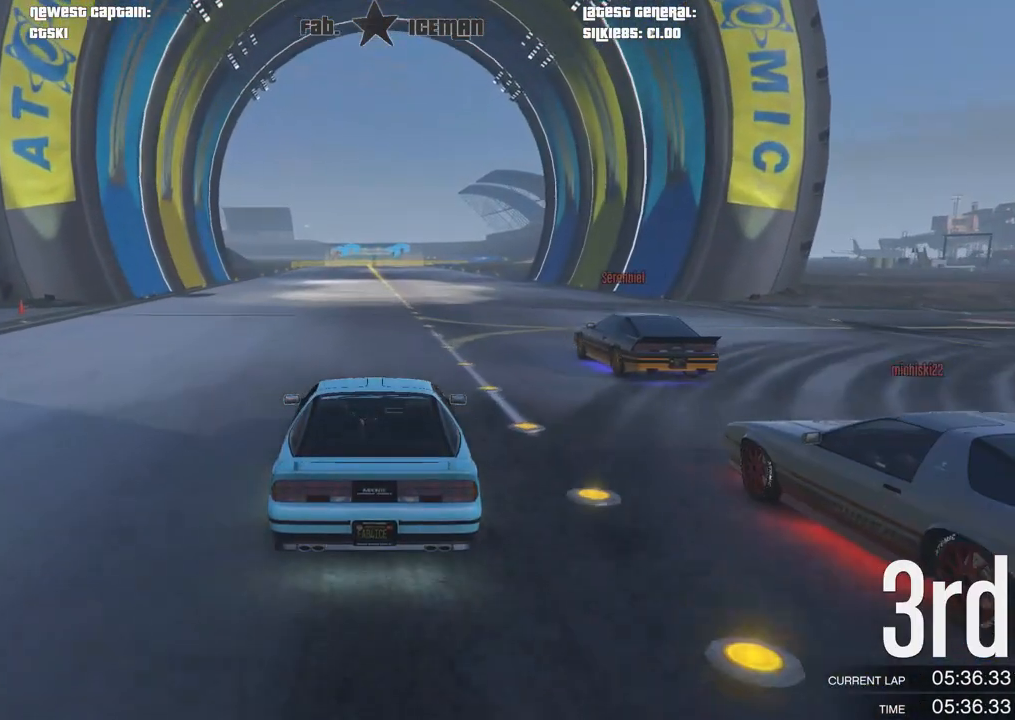
{"buttons": ["R2"], "left_stick": "center", "right_stick": "center", "events": []}
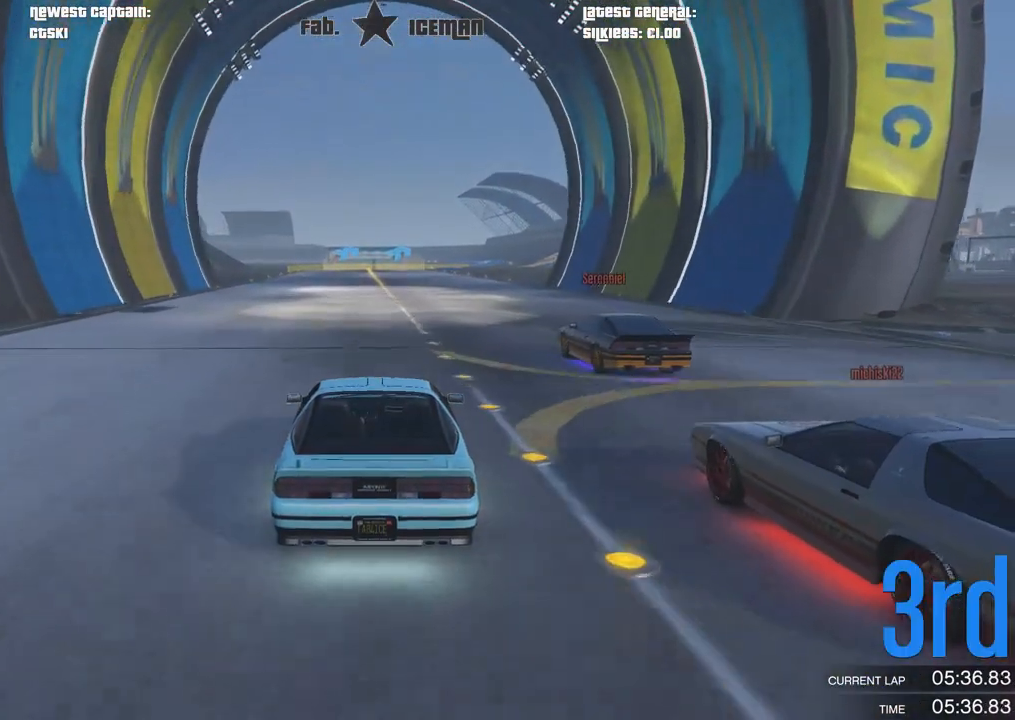
{"buttons": ["R2"], "left_stick": "center", "right_stick": "center", "events": [[83, "left_stick", "down-left"], [188, "left_stick", "center"], [438, "left_stick", "right"], [500, "left_stick", "center"]]}
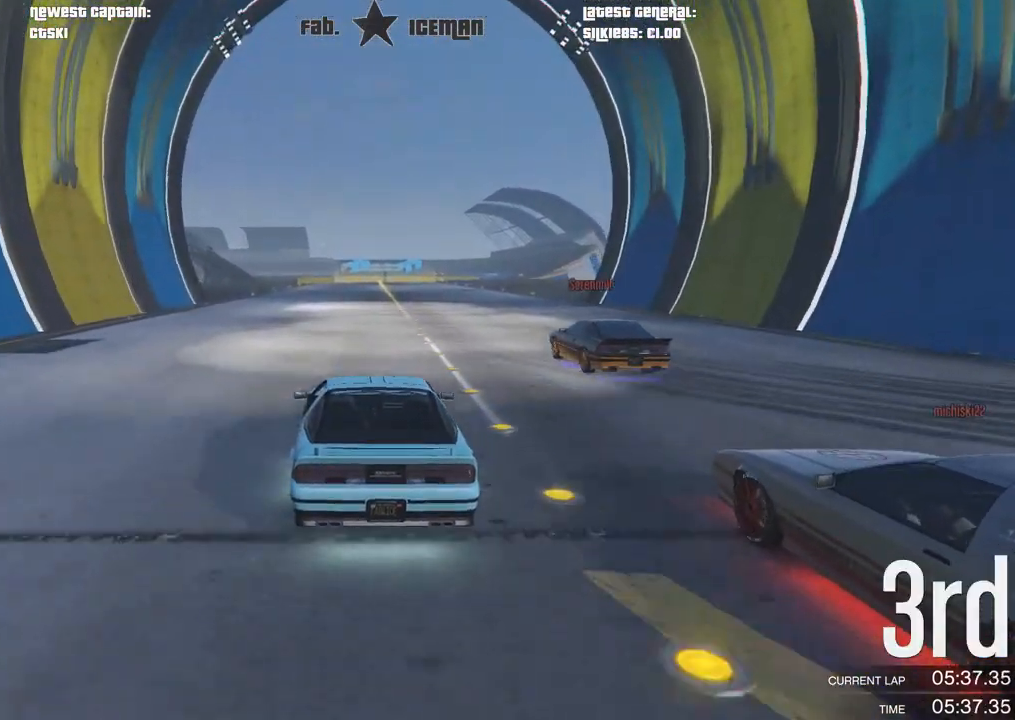
{"buttons": ["R2"], "left_stick": "center", "right_stick": "center", "events": []}
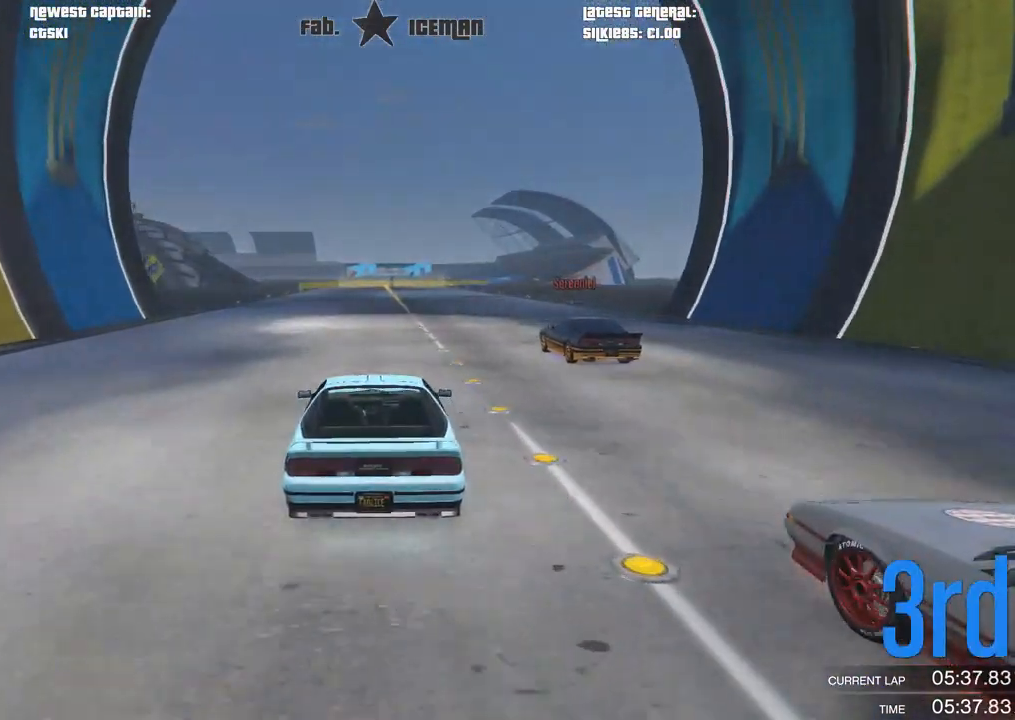
{"buttons": ["R2"], "left_stick": "center", "right_stick": "center", "events": [[271, "left_stick", "down-left"], [375, "left_stick", "center"]]}
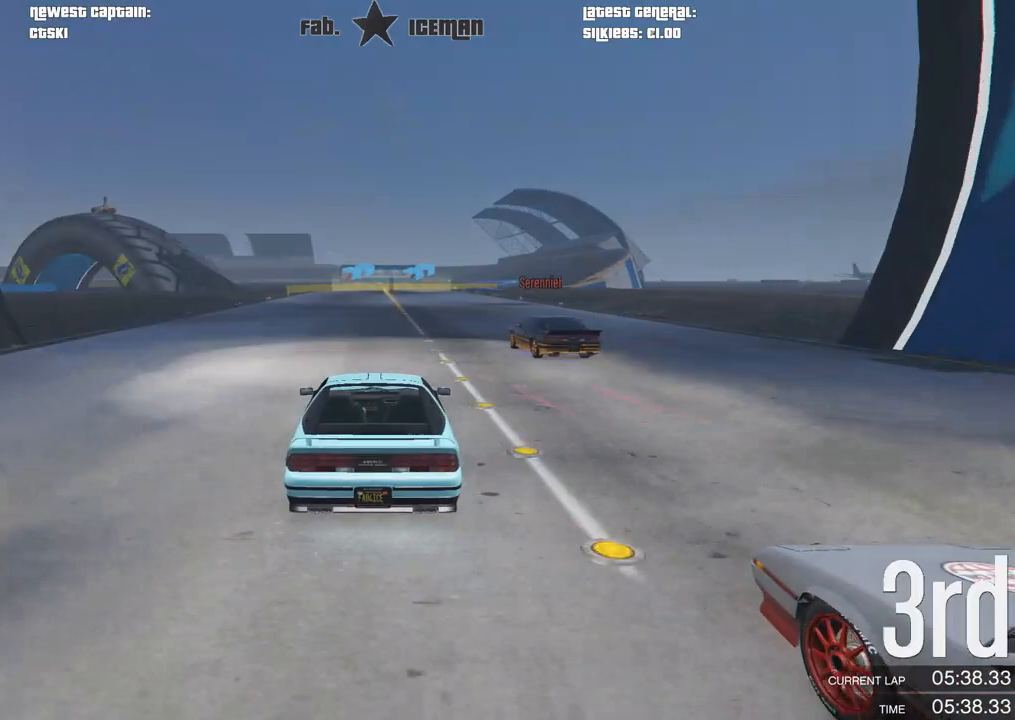
{"buttons": ["R2"], "left_stick": "right", "right_stick": "center", "events": [[479, "left_stick", "right"]]}
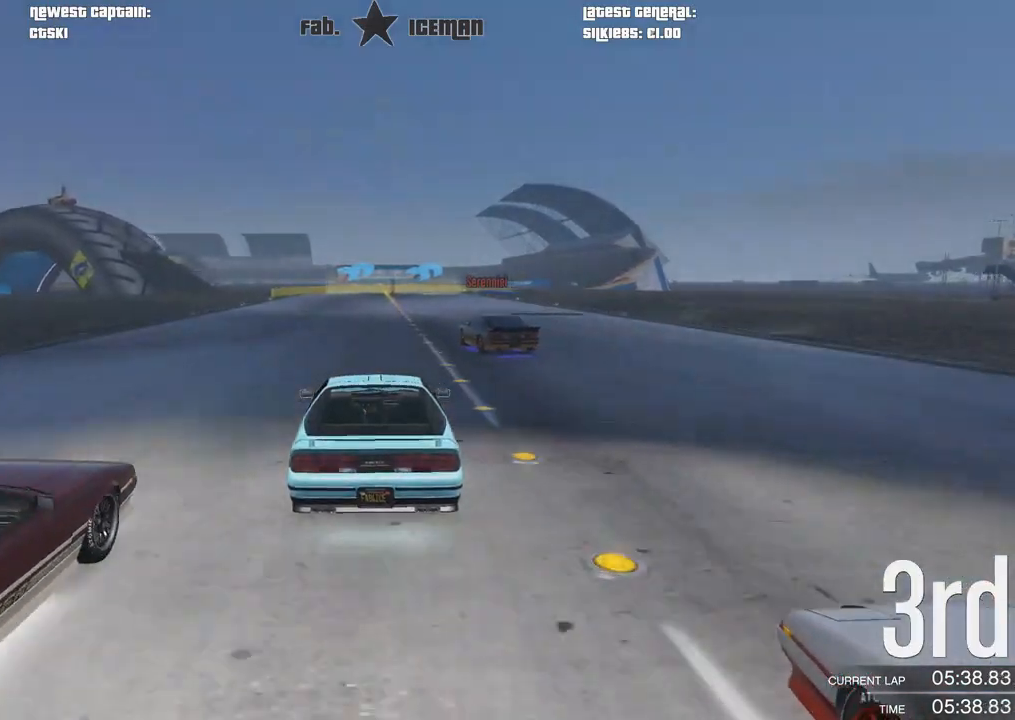
{"buttons": ["R2"], "left_stick": "center", "right_stick": "center", "events": [[62, "left_stick", "center"]]}
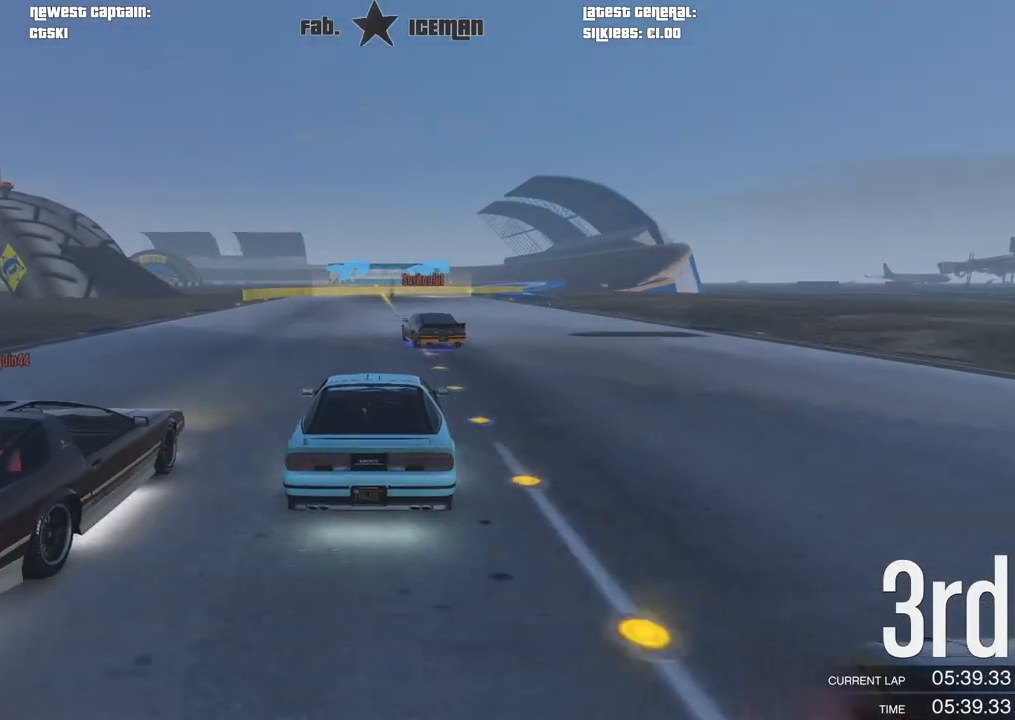
{"buttons": ["R2"], "left_stick": "center", "right_stick": "center", "events": []}
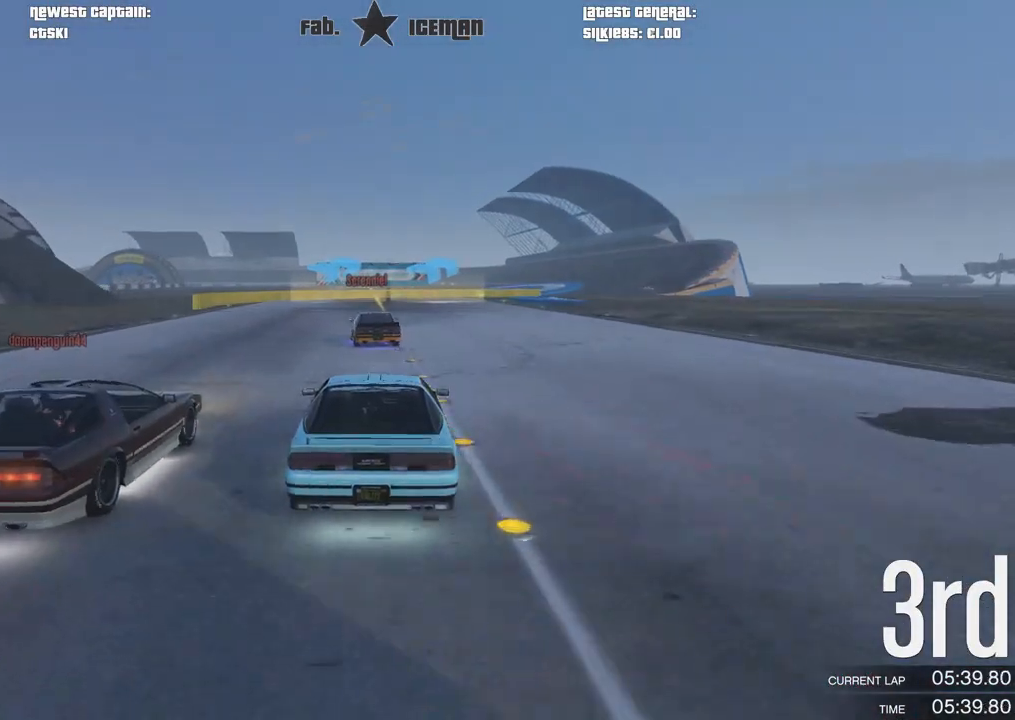
{"buttons": ["R2"], "left_stick": "center", "right_stick": "center", "events": [[354, "left_stick", "right"], [438, "left_stick", "center"]]}
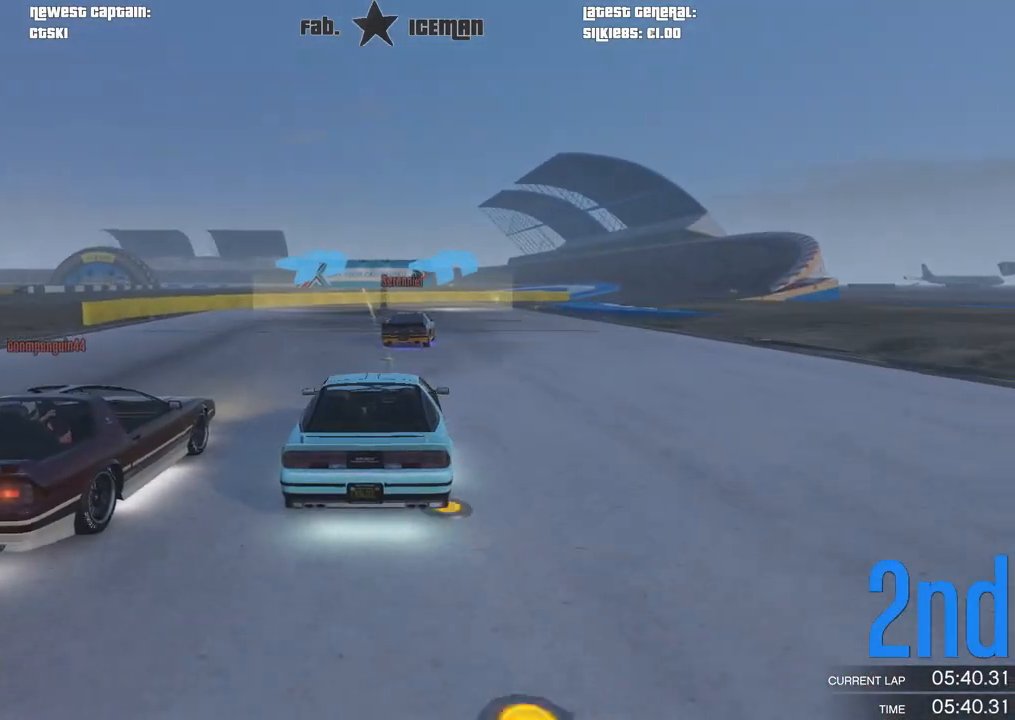
{"buttons": ["R2"], "left_stick": "right", "right_stick": "center", "events": [[125, "left_stick", "right"], [312, "left_stick", "center"], [438, "left_stick", "right"]]}
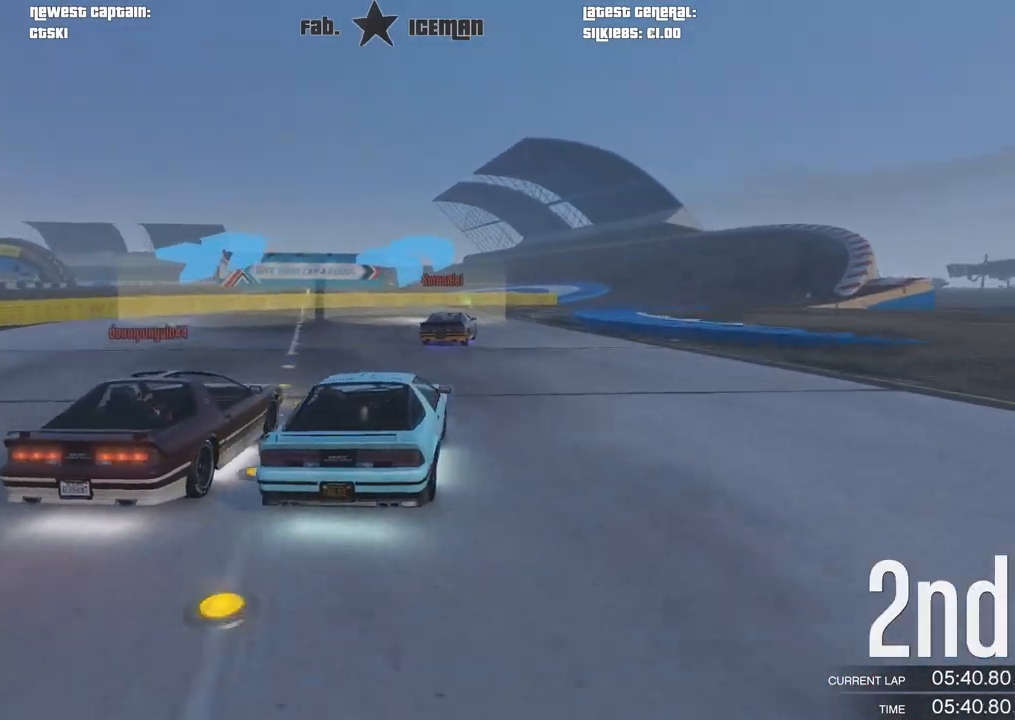
{"buttons": ["R2"], "left_stick": "center", "right_stick": "center", "events": [[62, "left_stick", "center"], [292, "left_stick", "right"], [458, "left_stick", "center"]]}
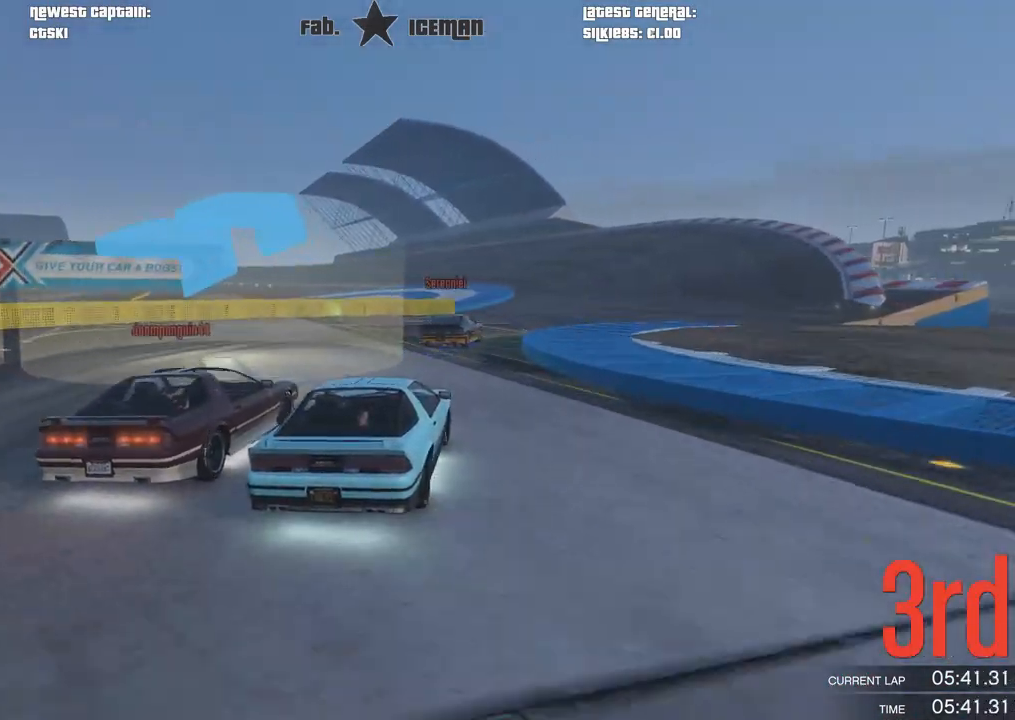
{"buttons": ["R2"], "left_stick": "center", "right_stick": "center", "events": [[104, "left_stick", "right"], [271, "left_stick", "center"]]}
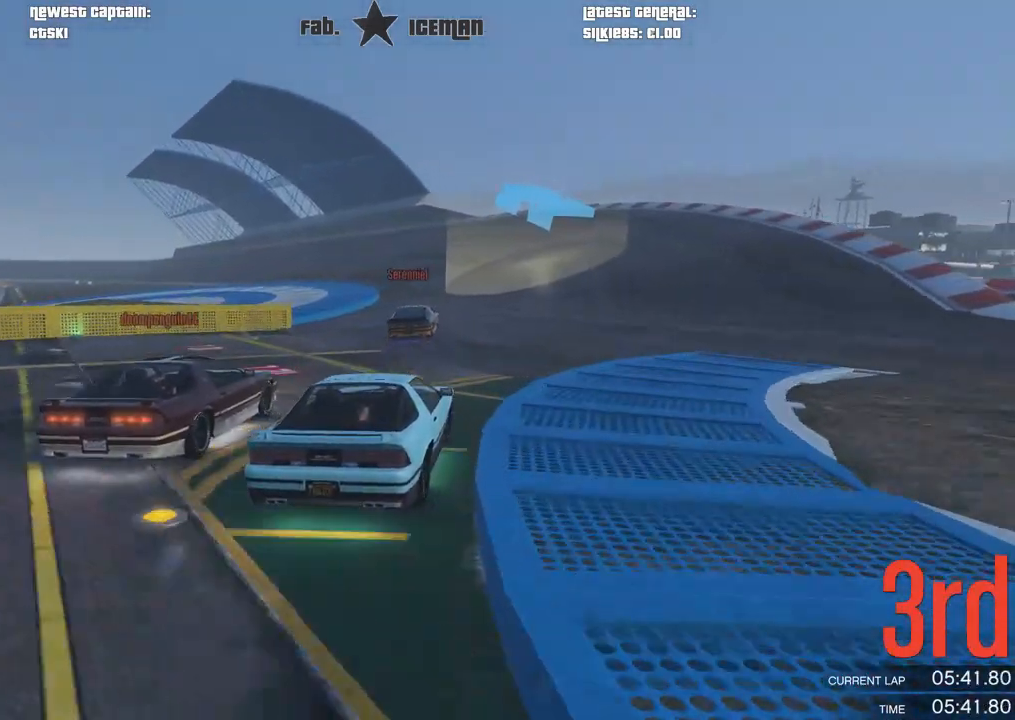
{"buttons": ["R2"], "left_stick": "down-left", "right_stick": "center", "events": [[396, "left_stick", "left"], [458, "left_stick", "down-left"]]}
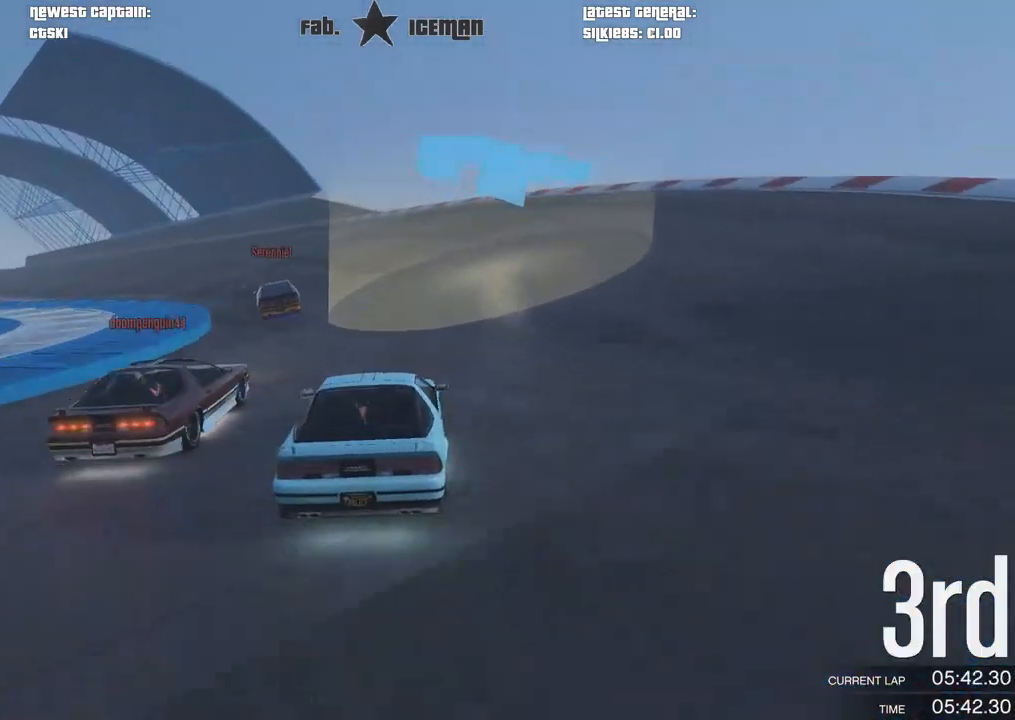
{"buttons": ["R2"], "left_stick": "down-left", "right_stick": "center", "events": [[83, "left_stick", "center"], [229, "left_stick", "down-left"], [375, "left_stick", "center"], [479, "left_stick", "down-left"]]}
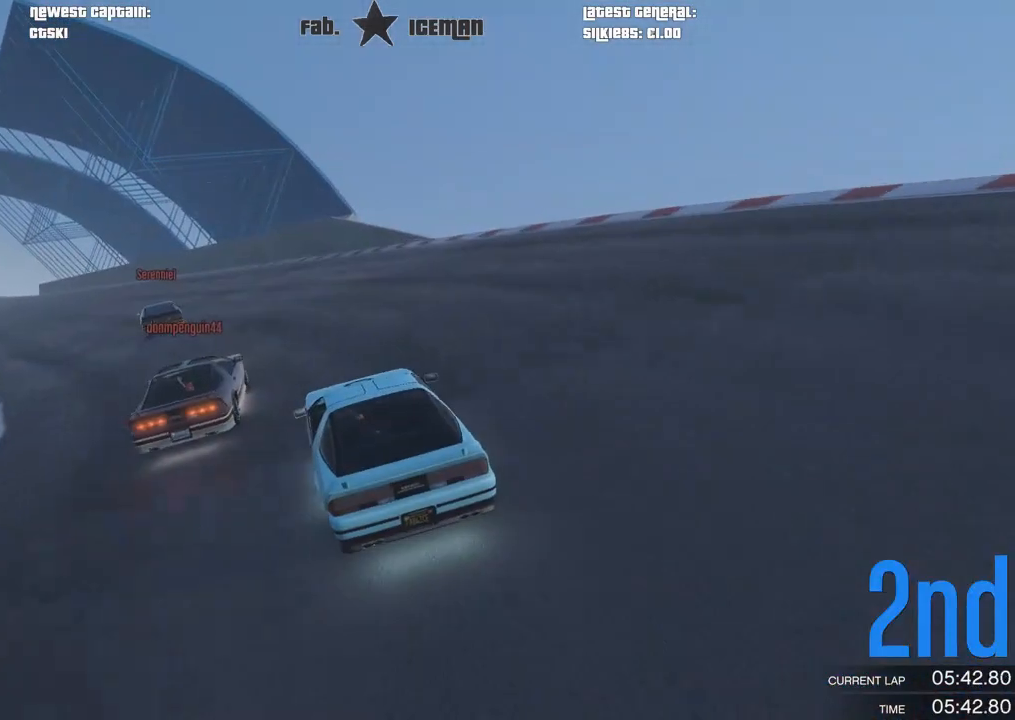
{"buttons": ["R2"], "left_stick": "center", "right_stick": "center", "events": [[188, "left_stick", "center"], [312, "left_stick", "down-left"], [479, "left_stick", "center"]]}